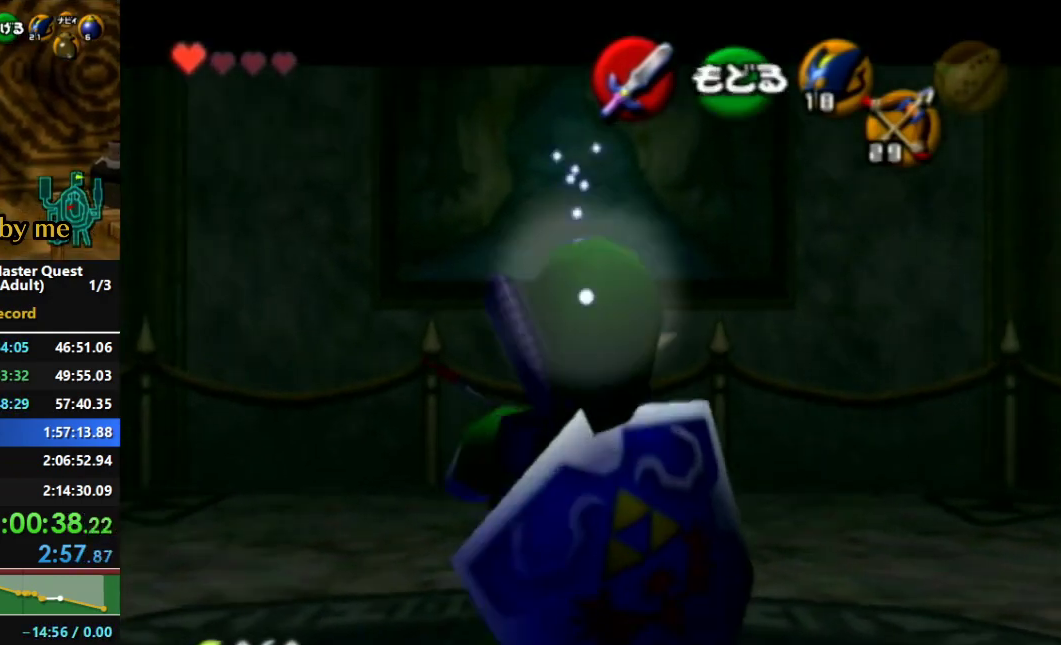
Gameplay with a controller (Nintendo layout); each line is a JSON object with the inputs held at the frame after it. "events" lists button and stick changes between this image and that frame as [ms after this image, input, new state], when the widget could be followed in between. Not read: L3 R1 R3 Z.
{"buttons": [], "left_stick": "down", "right_stick": "center", "events": [[333, "left_stick", "down"]]}
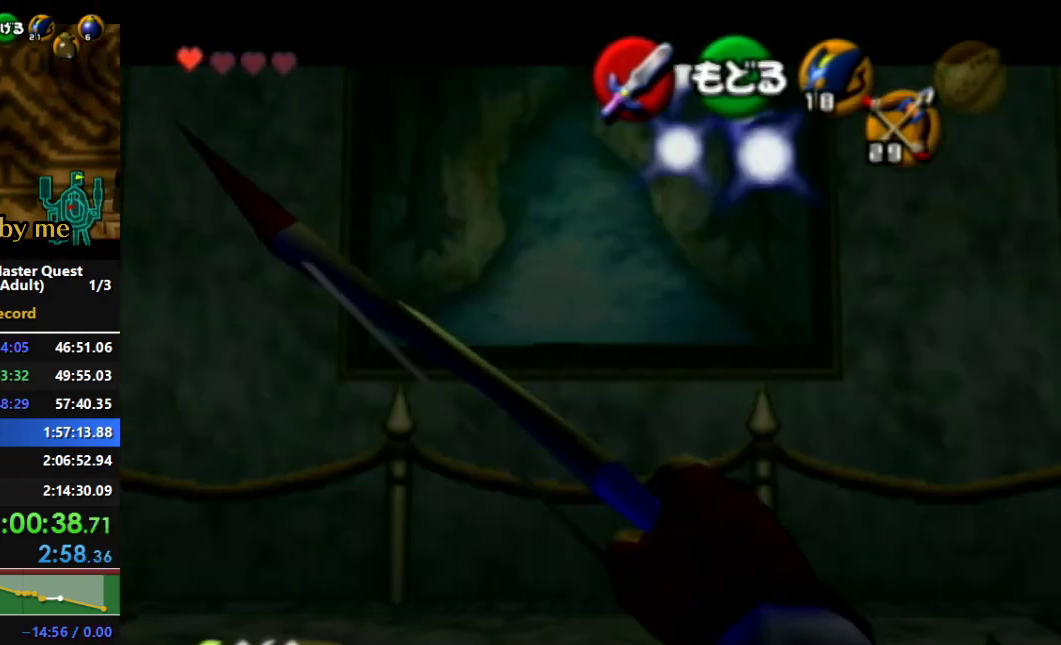
{"buttons": [], "left_stick": "right", "right_stick": "center", "events": [[67, "left_stick", "center"], [233, "left_stick", "up-right"], [300, "left_stick", "right"]]}
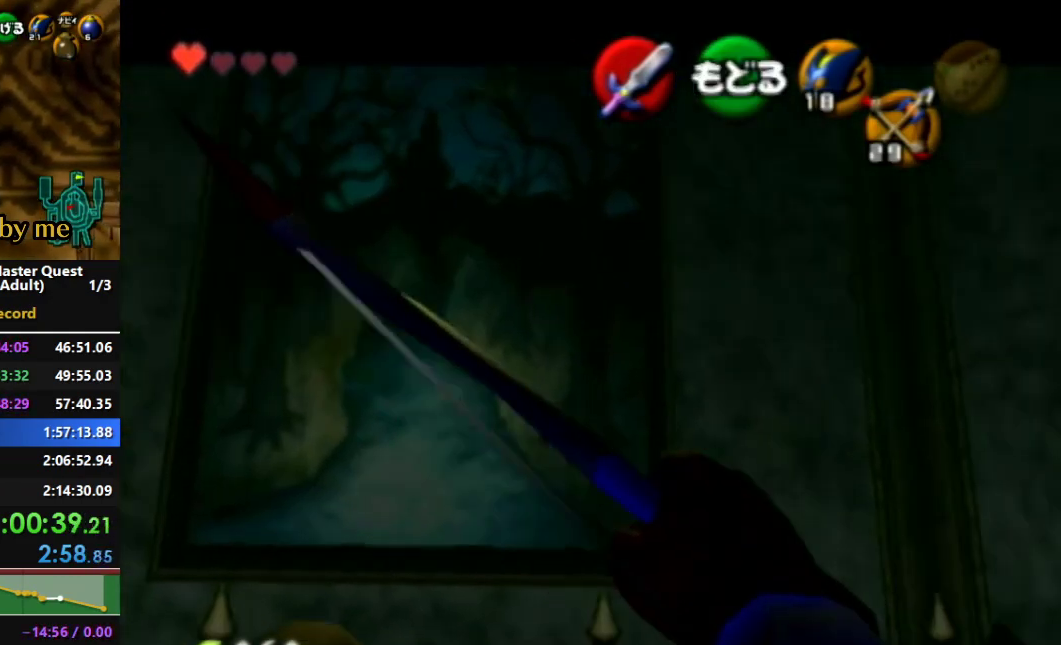
{"buttons": [], "left_stick": "right", "right_stick": "center", "events": []}
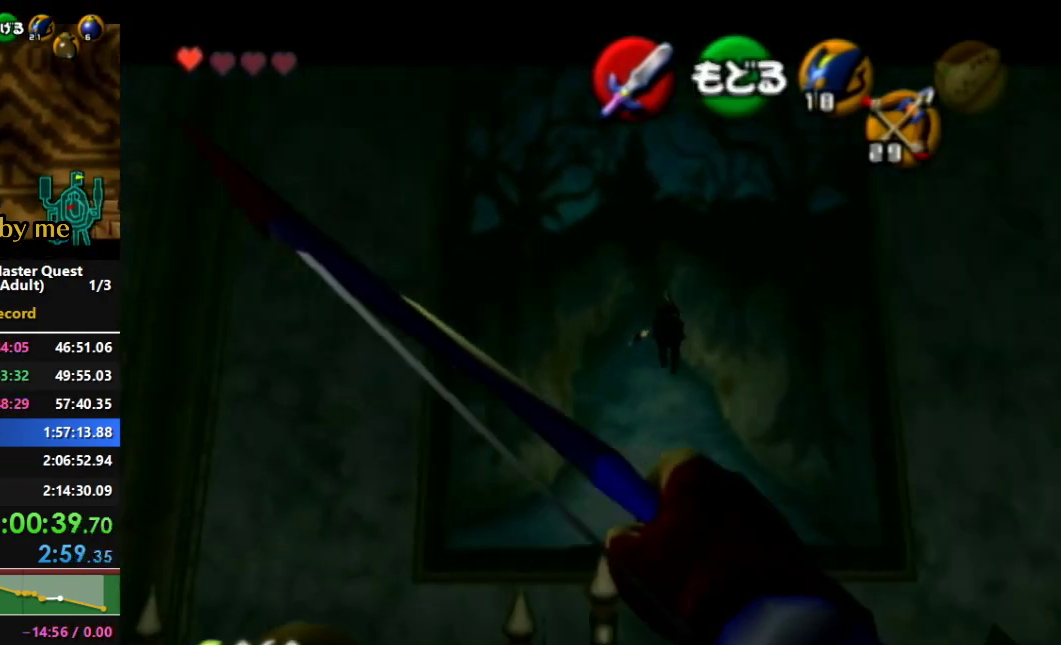
{"buttons": [], "left_stick": "right", "right_stick": "center", "events": []}
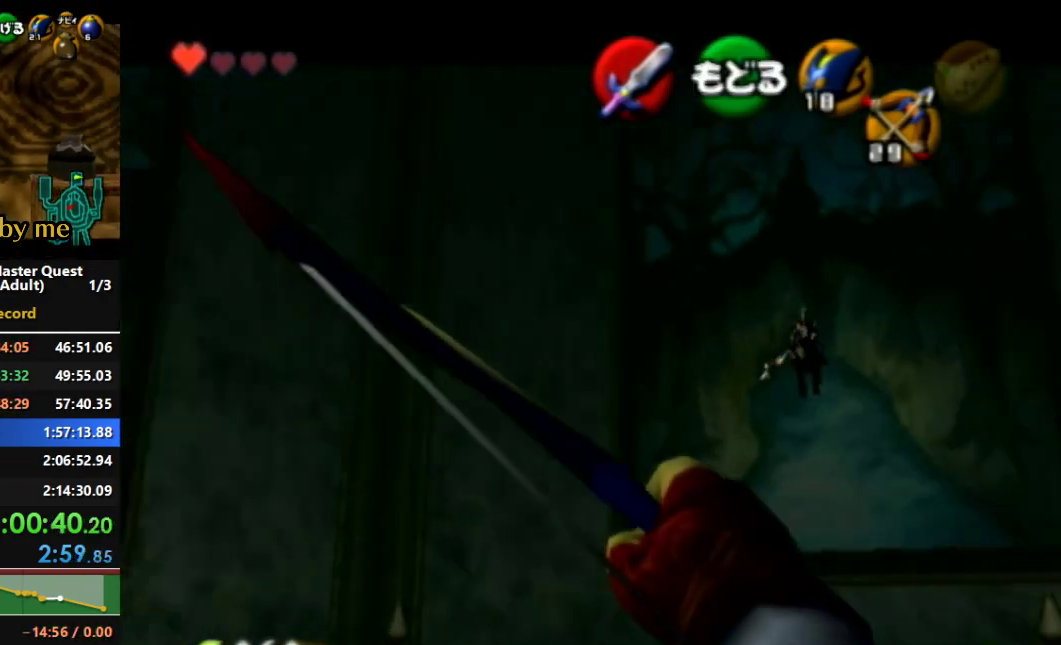
{"buttons": [], "left_stick": "left", "right_stick": "center", "events": [[100, "left_stick", "center"], [367, "left_stick", "left"]]}
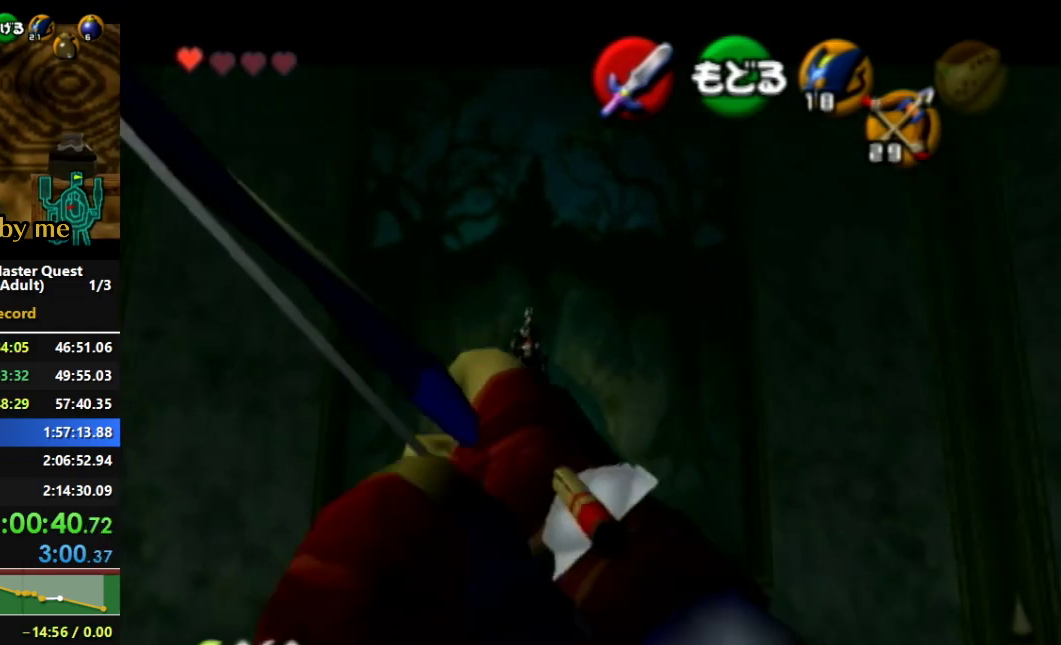
{"buttons": [], "left_stick": "center", "right_stick": "center", "events": [[233, "left_stick", "center"]]}
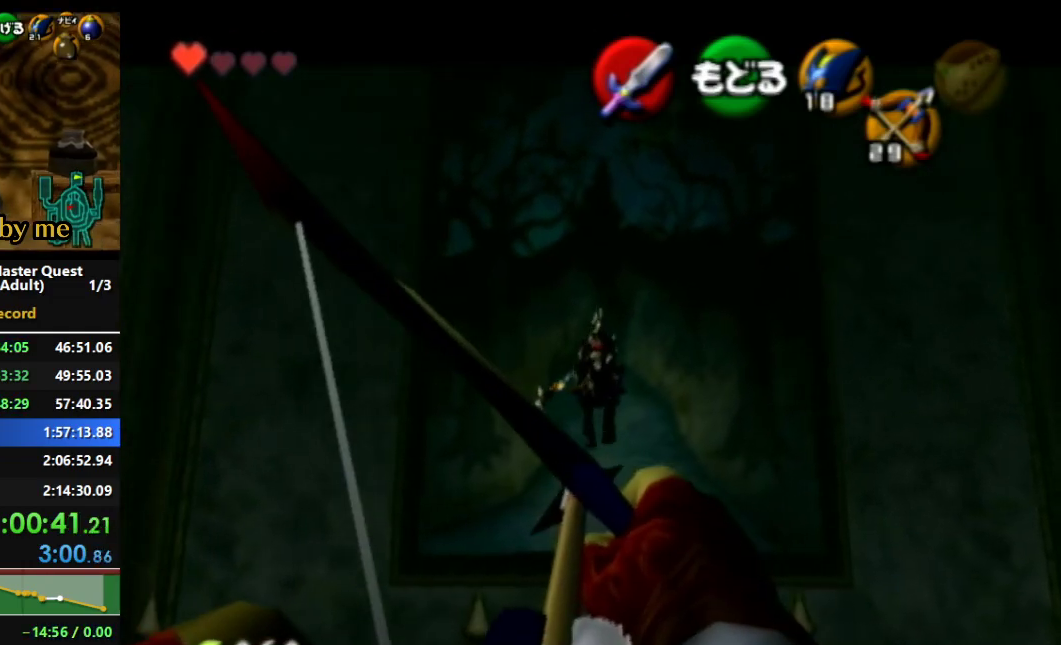
{"buttons": [], "left_stick": "center", "right_stick": "center", "events": []}
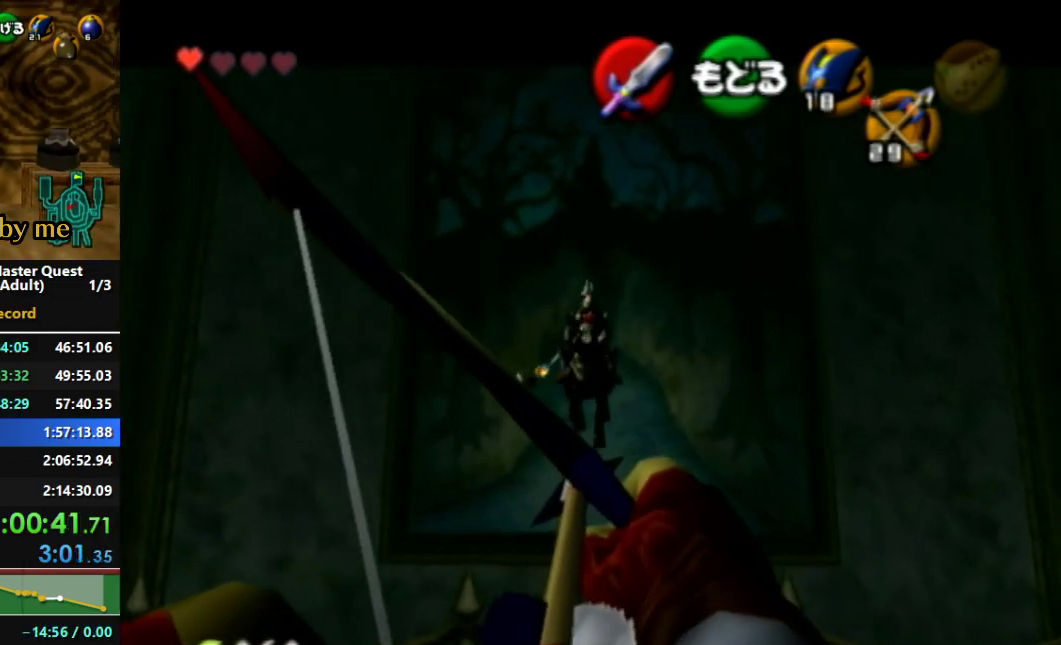
{"buttons": [], "left_stick": "center", "right_stick": "center", "events": []}
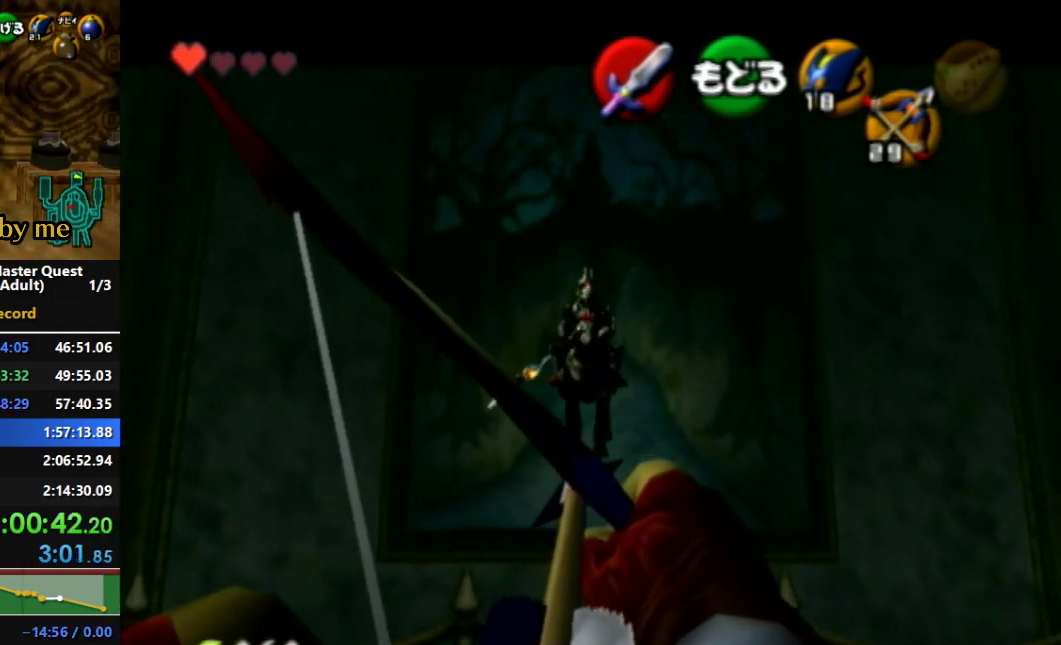
{"buttons": [], "left_stick": "center", "right_stick": "center", "events": []}
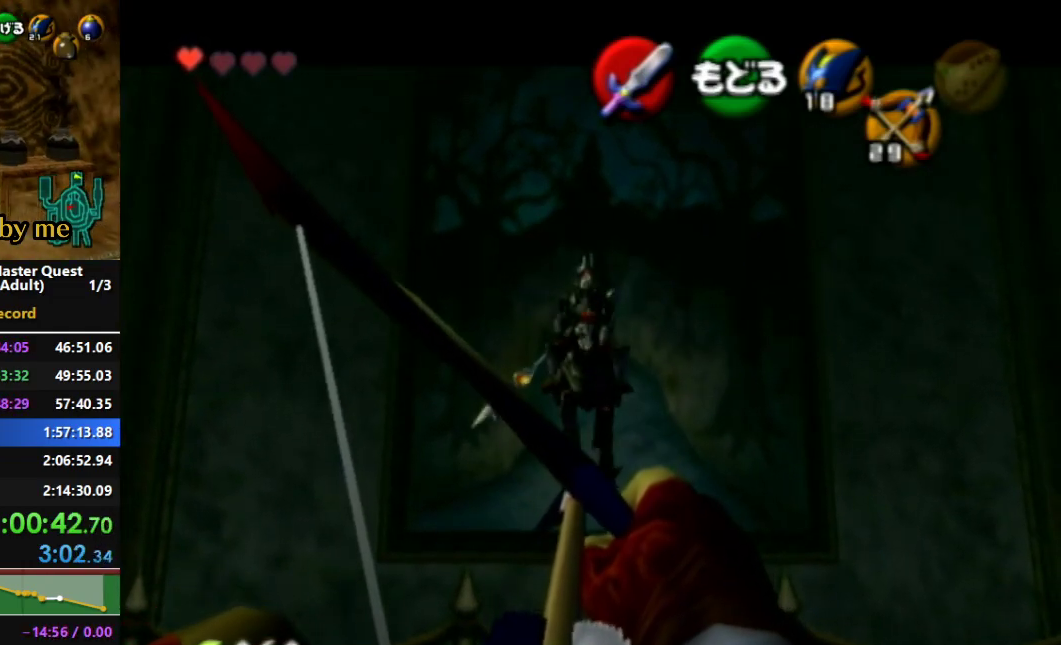
{"buttons": [], "left_stick": "center", "right_stick": "center", "events": []}